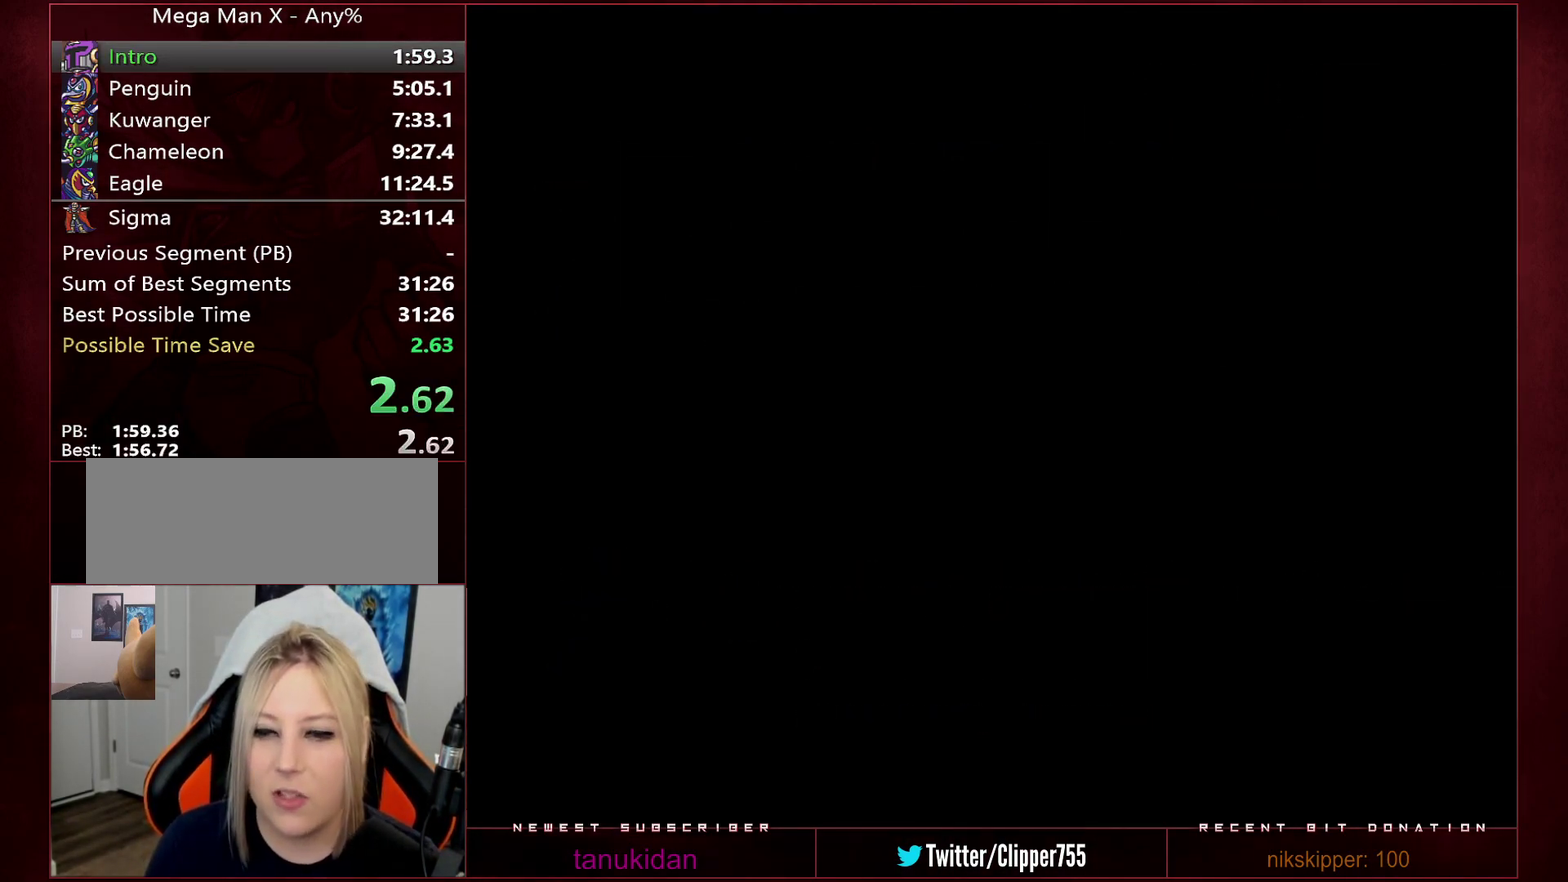
Gameplay with a controller (Nintendo layout); each line is a JSON object with the inputs held at the frame after it. "events" lists button and stick changes between this image and that frame as [ms after this image, input, new state], when the widget could be followed in between. Not read: L3 R3.
{"buttons": ["B", "DPAD_RIGHT"], "events": [[67, "B", "up"], [67, "DPAD_RIGHT", "up"], [133, "B", "down"], [200, "DPAD_RIGHT", "down"], [233, "B", "up"], [283, "B", "down"]]}
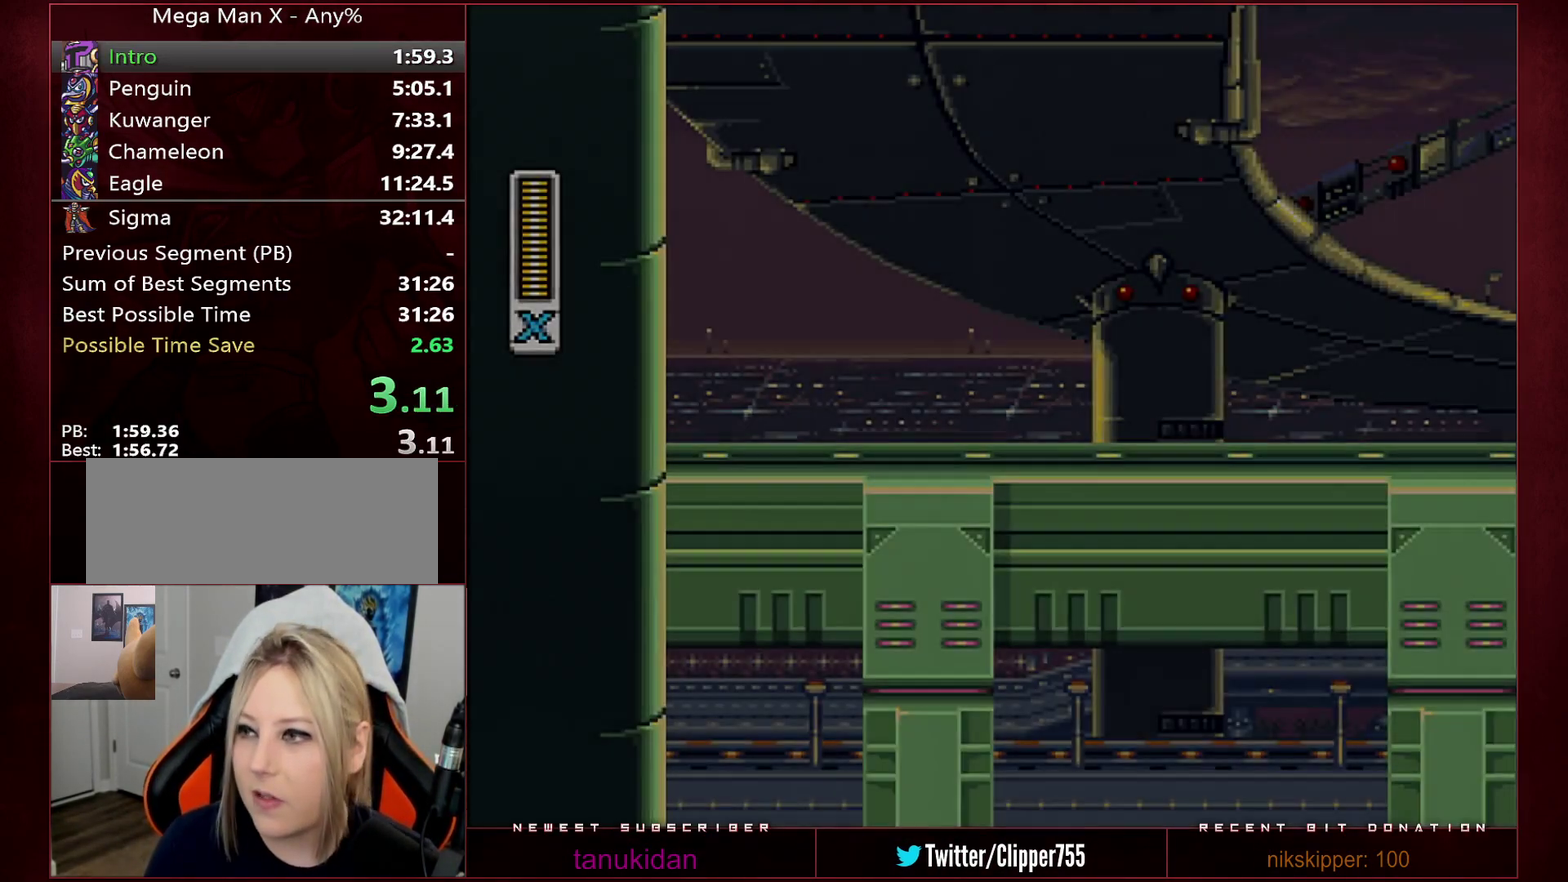
{"buttons": ["B", "DPAD_RIGHT"], "events": [[33, "B", "up"], [100, "B", "down"], [200, "B", "up"], [250, "B", "down"], [383, "B", "up"], [450, "B", "down"]]}
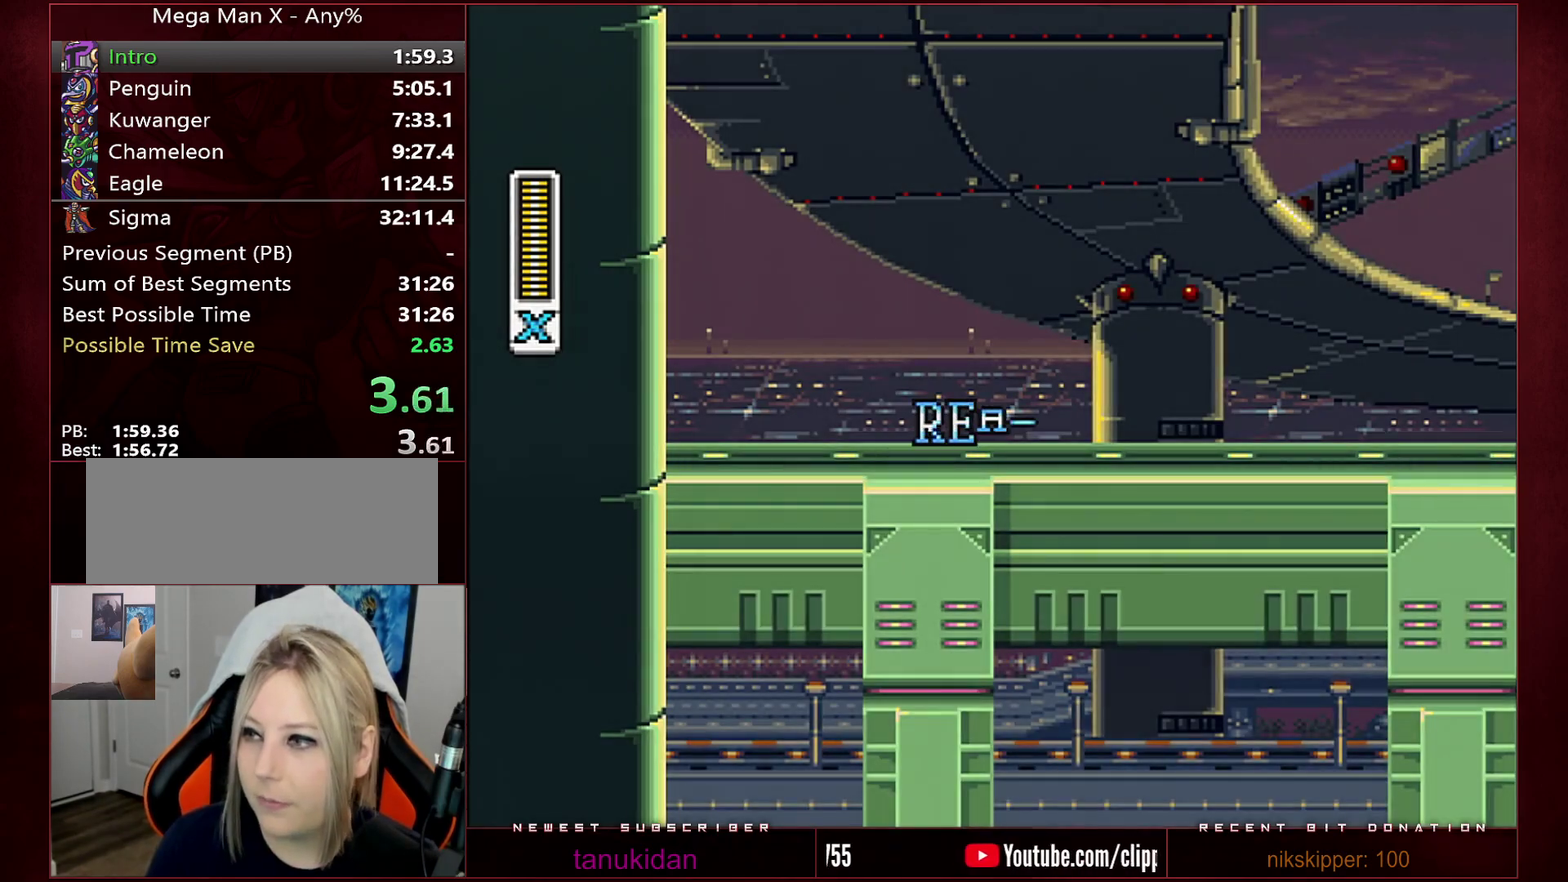
{"buttons": ["DPAD_RIGHT"], "events": [[67, "B", "up"], [133, "B", "down"], [250, "B", "up"], [383, "B", "down"], [450, "B", "up"]]}
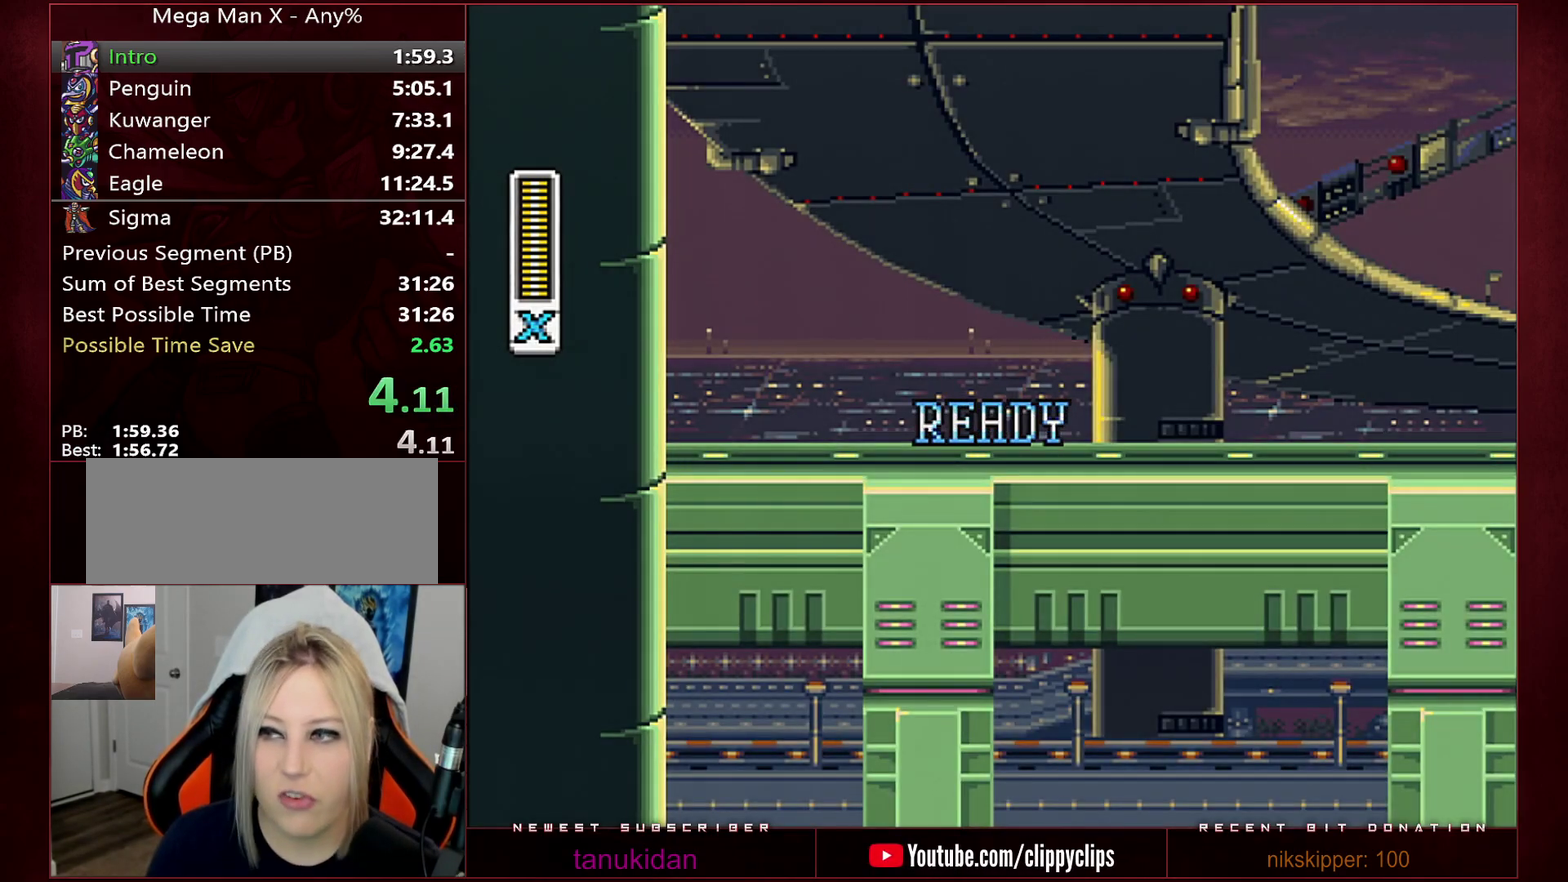
{"buttons": ["DPAD_RIGHT"], "events": [[33, "B", "down"], [133, "B", "up"], [200, "B", "down"], [317, "B", "up"], [383, "B", "down"], [500, "B", "up"]]}
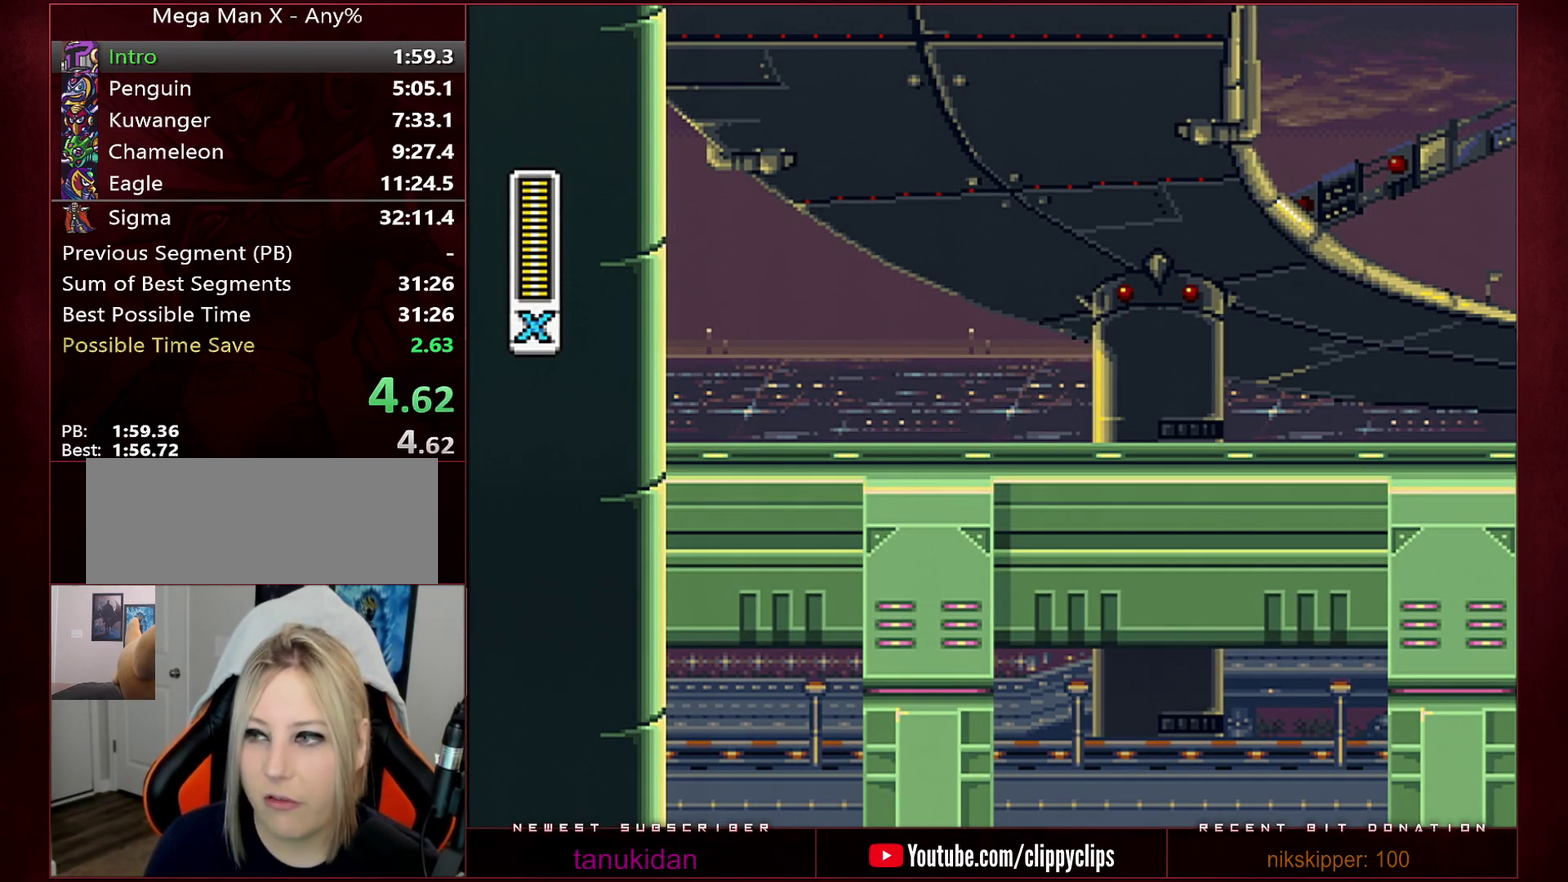
{"buttons": ["B", "DPAD_RIGHT"], "events": [[67, "B", "down"], [133, "B", "up"], [200, "B", "down"], [283, "B", "up"], [350, "B", "down"], [433, "B", "up"], [500, "B", "down"]]}
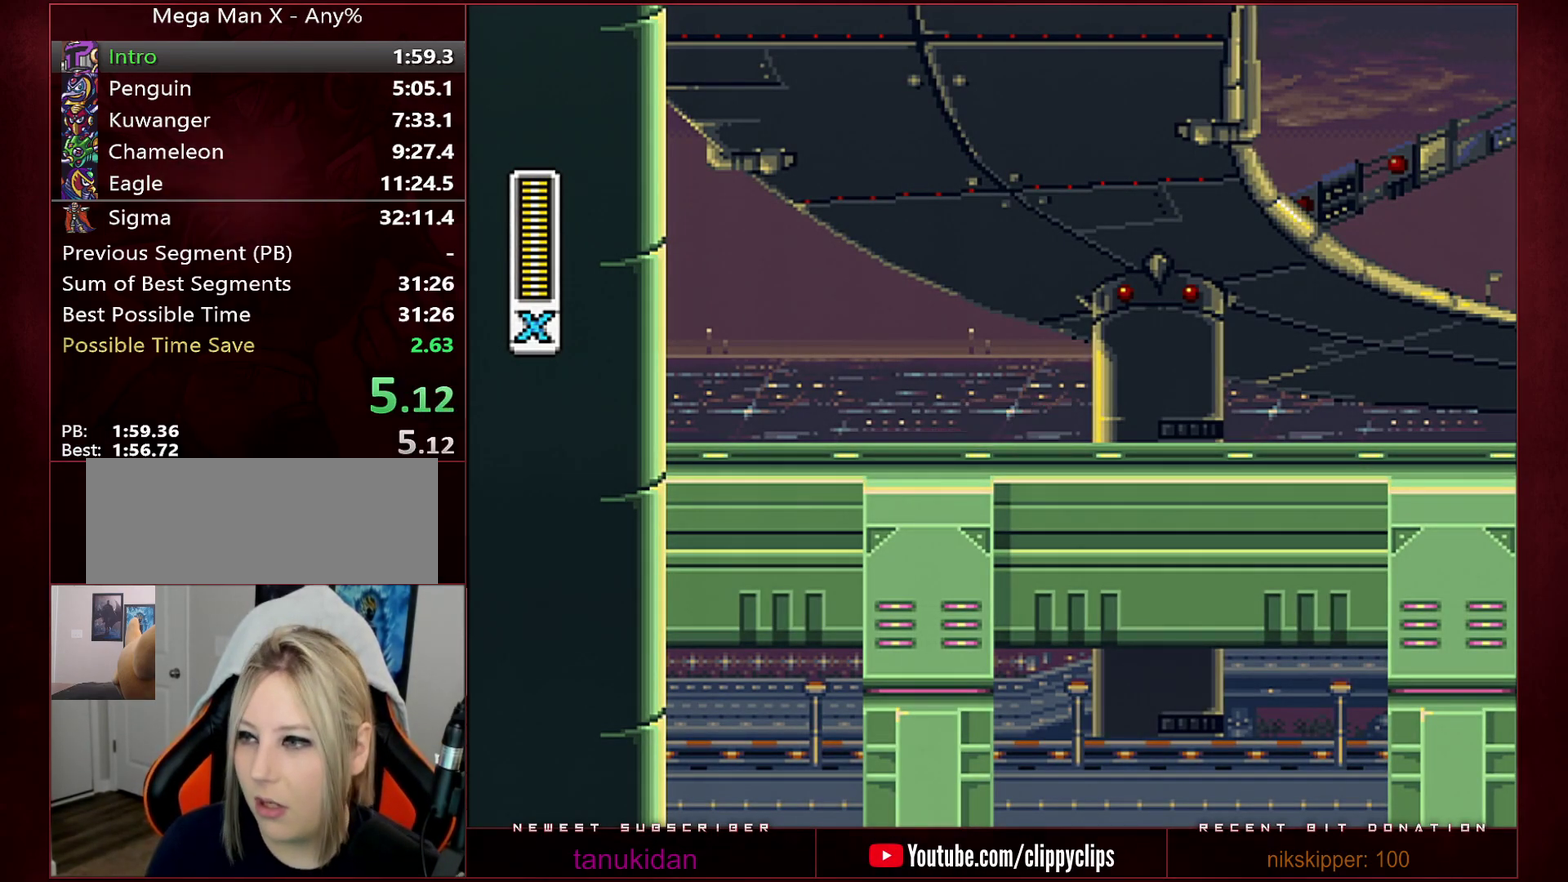
{"buttons": ["B", "DPAD_RIGHT"], "events": [[100, "B", "up"], [167, "B", "down"]]}
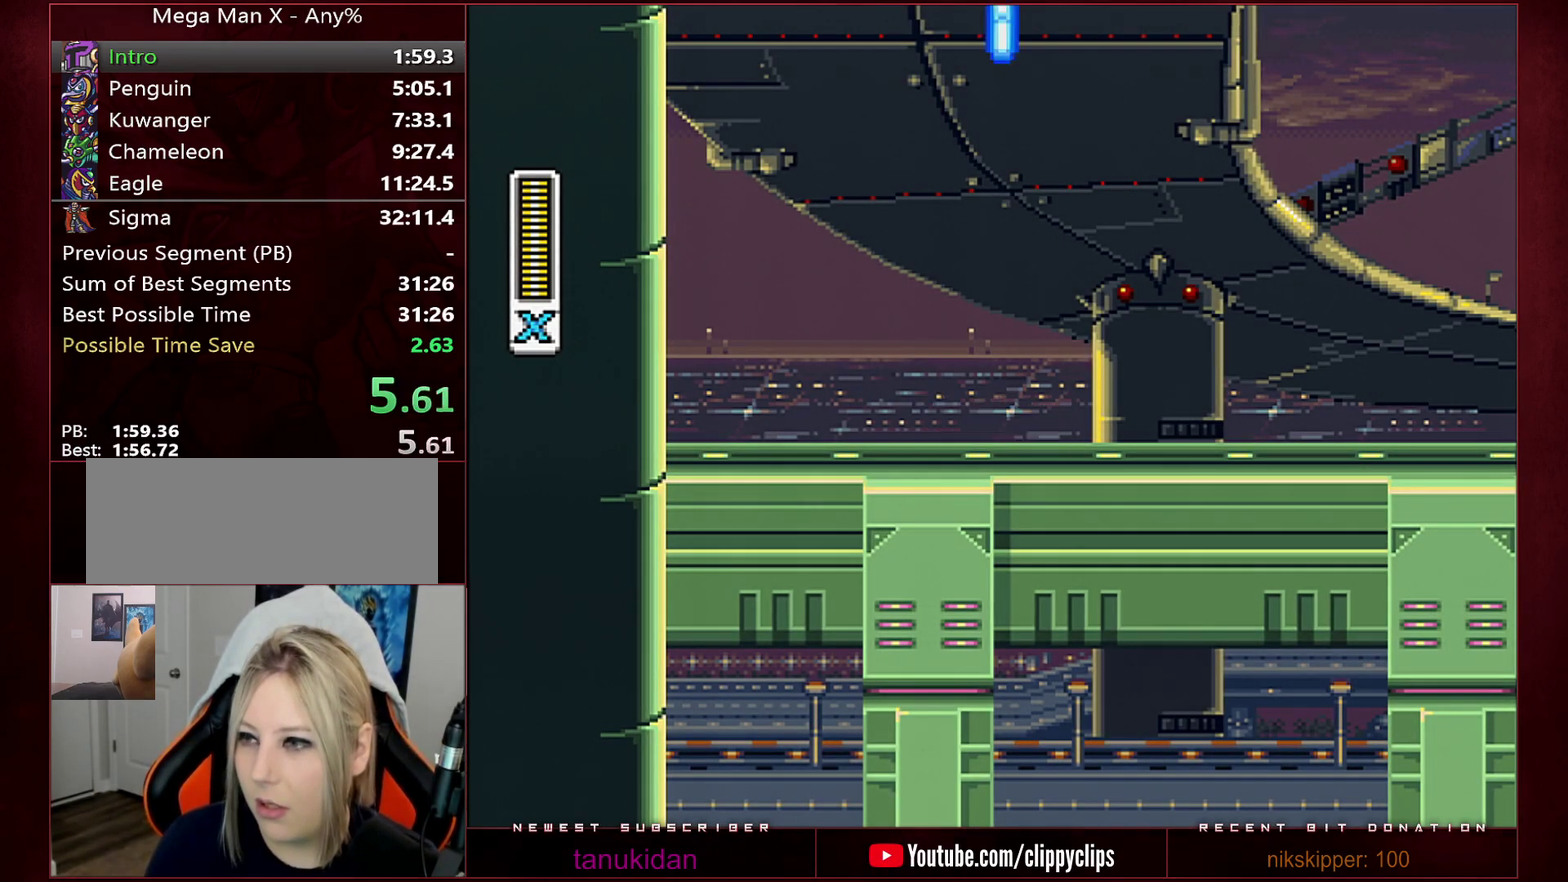
{"buttons": ["DPAD_RIGHT"], "events": [[200, "B", "up"], [250, "B", "down"], [350, "B", "up"]]}
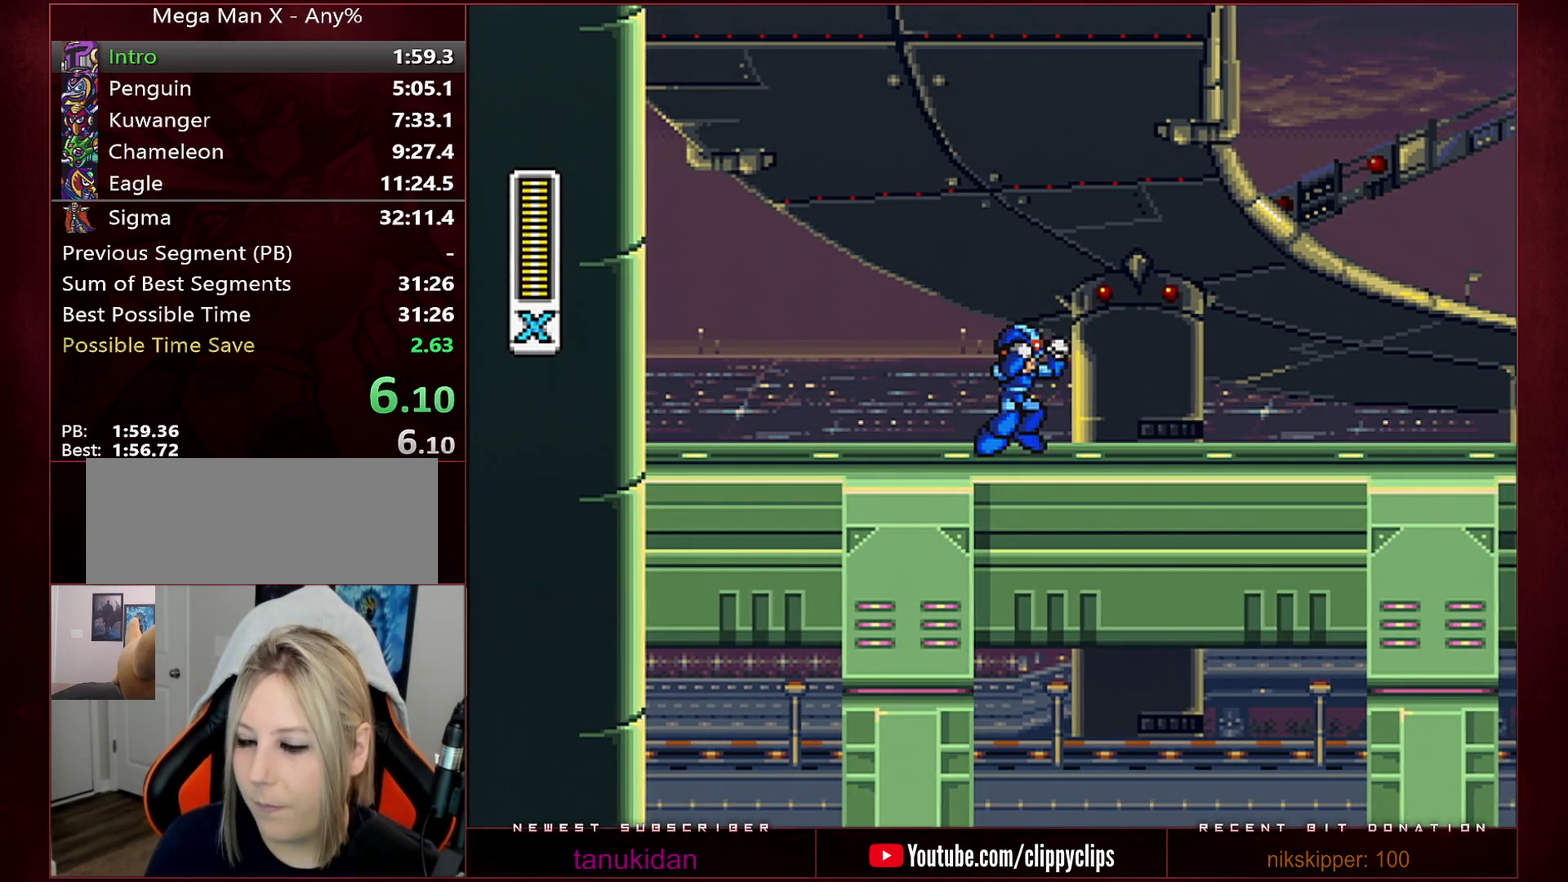
{"buttons": ["B", "Y", "DPAD_RIGHT"], "events": [[33, "B", "down"], [133, "Y", "down"], [167, "B", "up"], [483, "B", "down"]]}
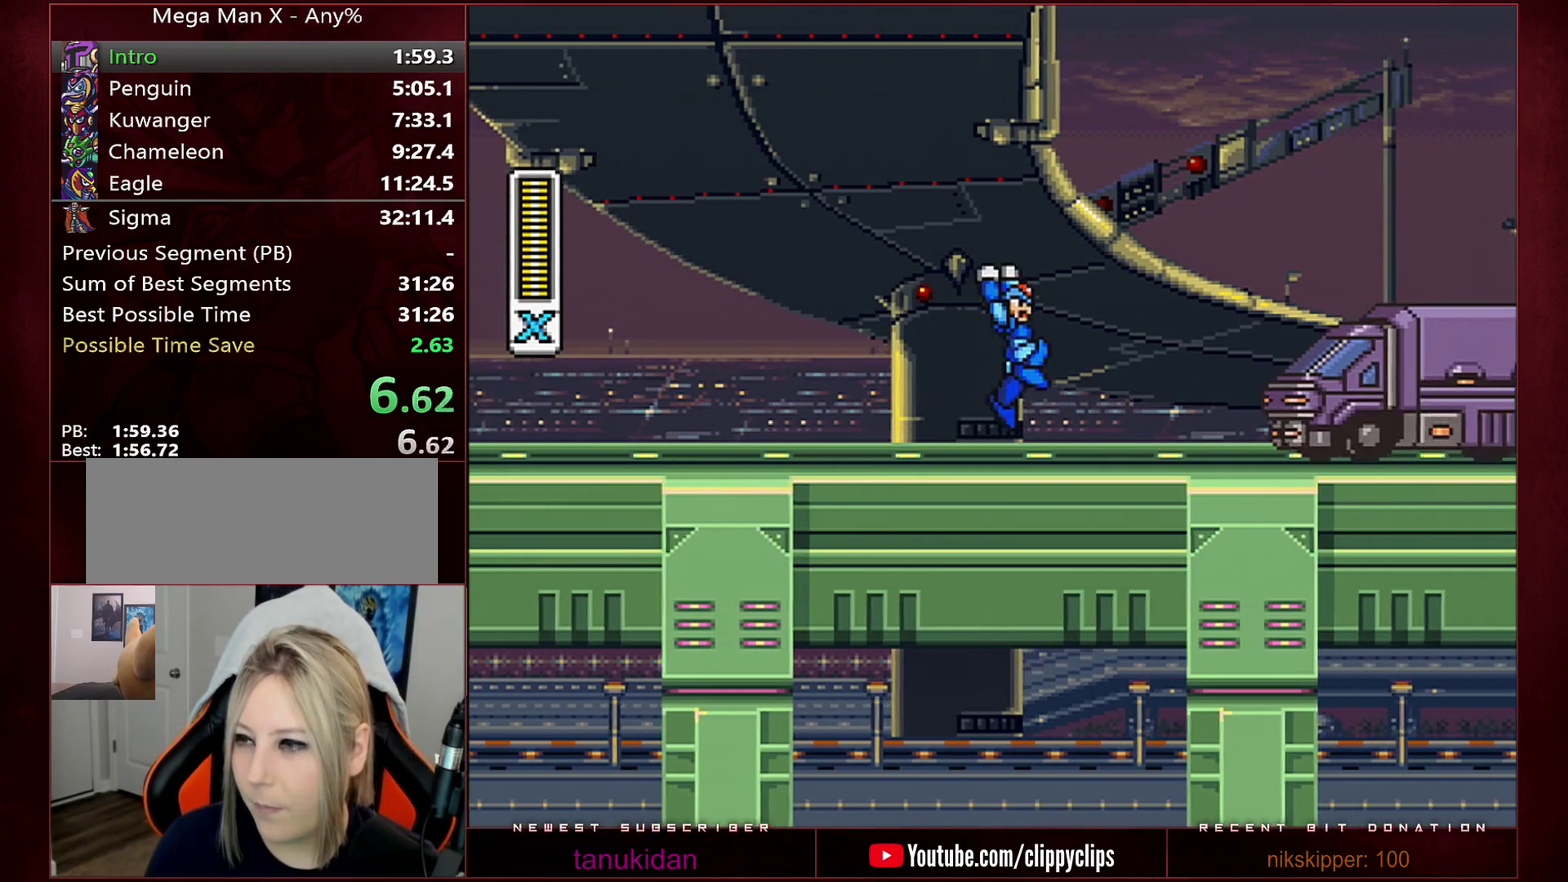
{"buttons": ["Y", "DPAD_RIGHT"], "events": [[33, "B", "up"], [283, "B", "down"], [350, "B", "up"]]}
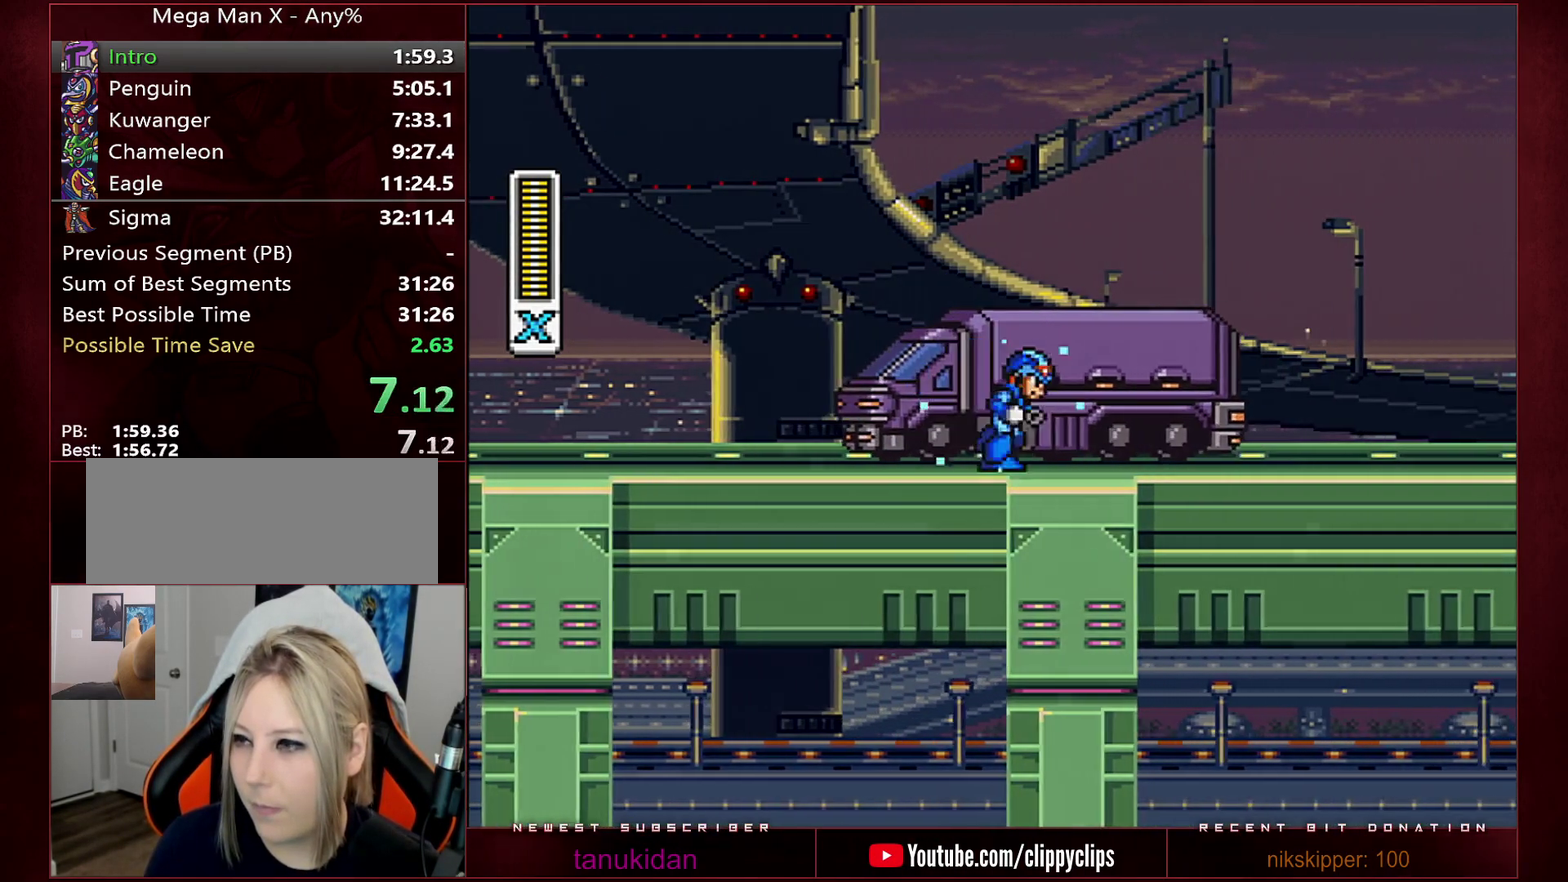
{"buttons": ["Y", "DPAD_RIGHT"], "events": [[33, "B", "down"], [100, "B", "up"], [317, "B", "down"], [383, "B", "up"]]}
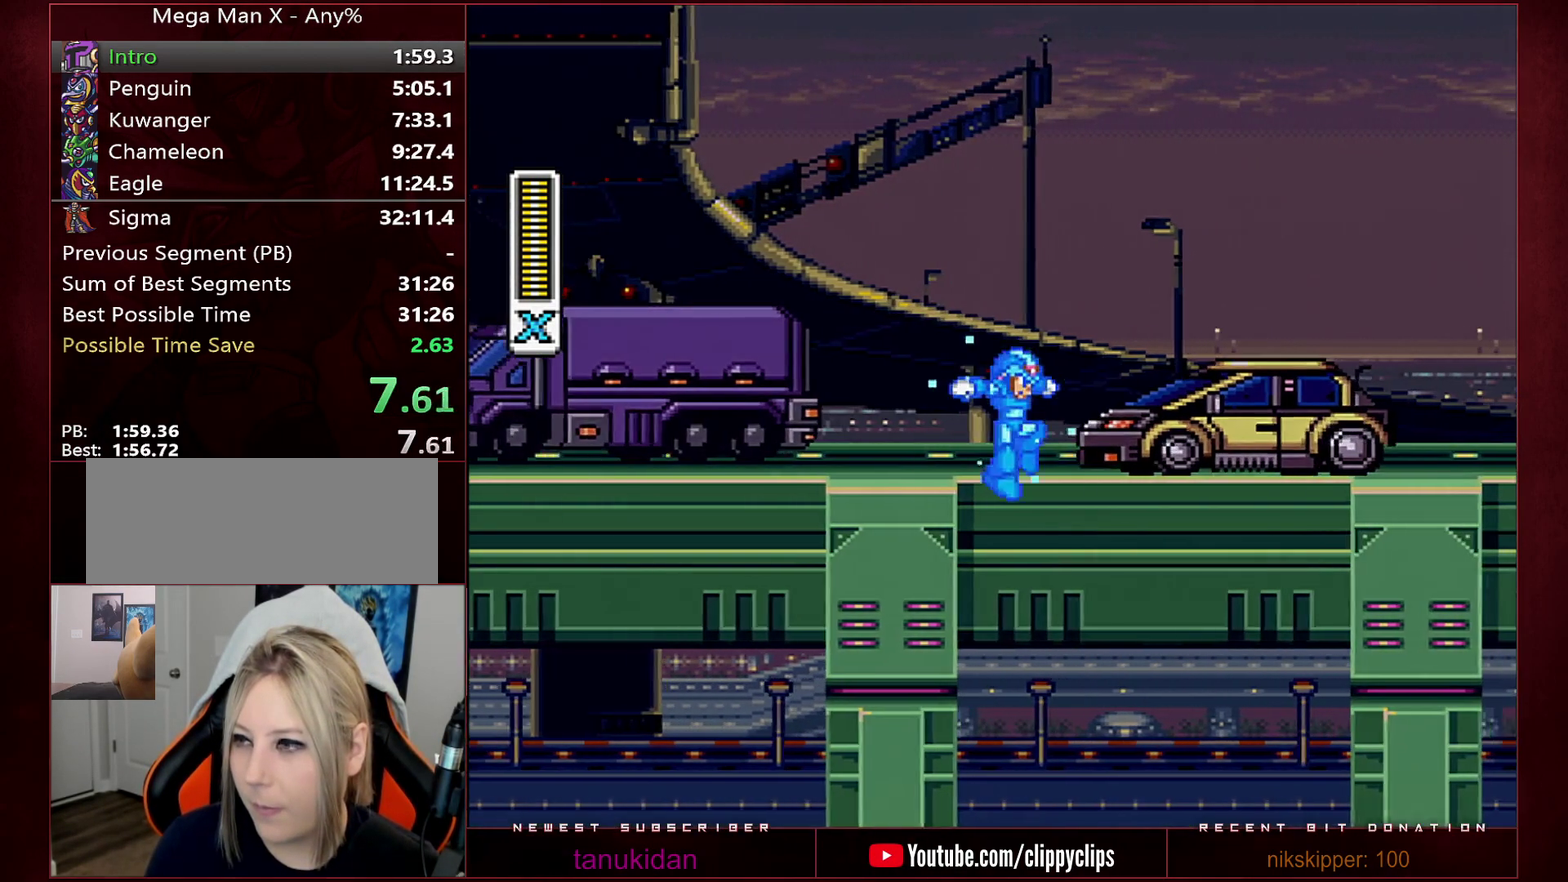
{"buttons": ["Y", "DPAD_RIGHT"], "events": [[100, "B", "down"], [167, "B", "up"], [383, "B", "down"], [450, "B", "up"]]}
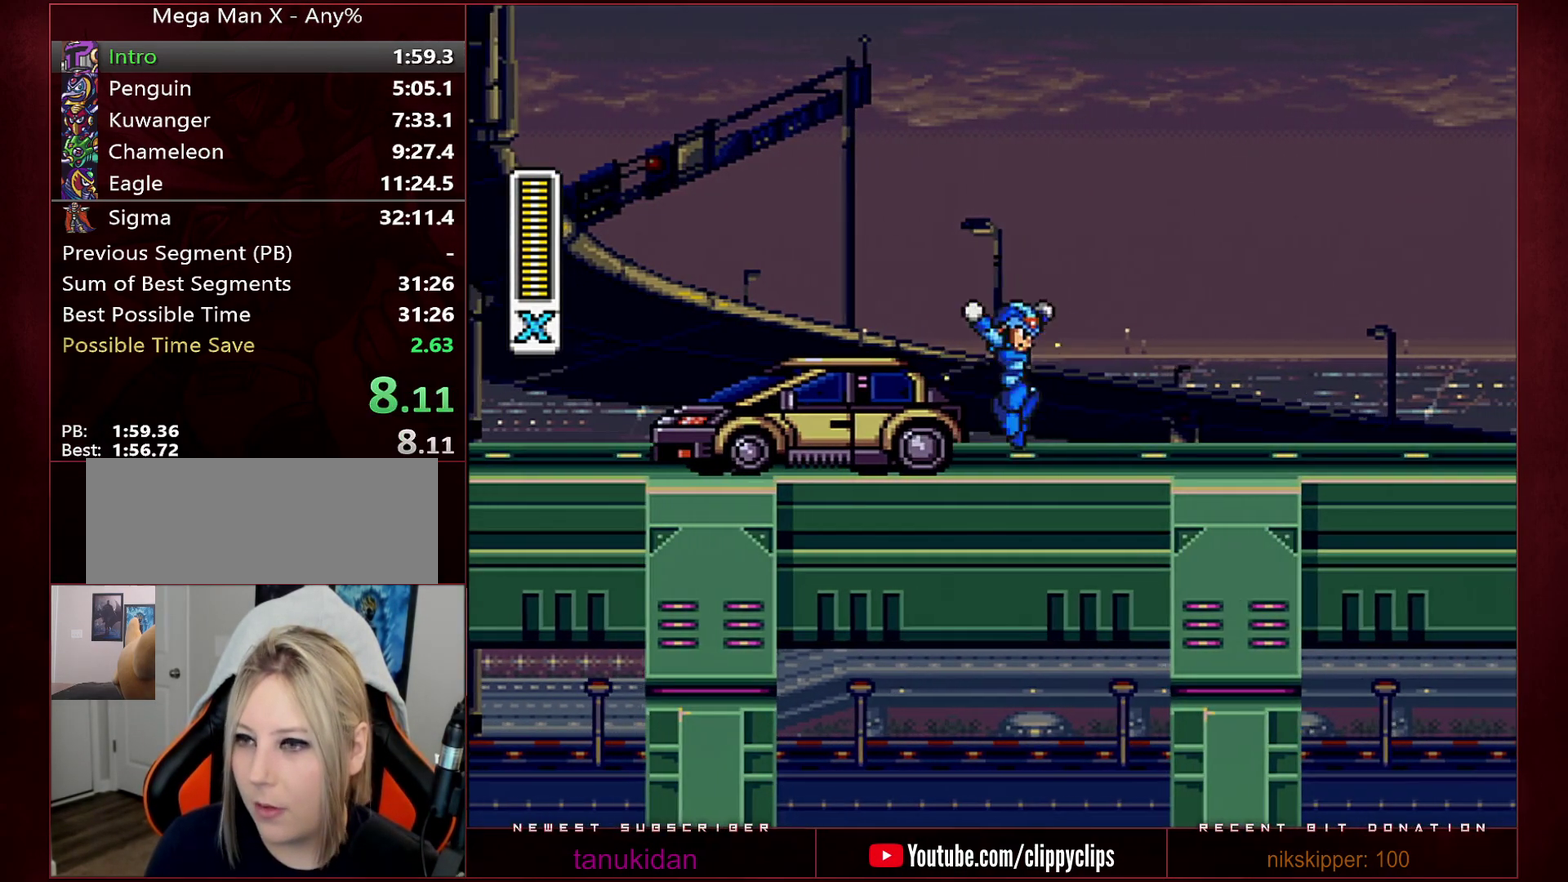
{"buttons": ["Y", "DPAD_RIGHT"], "events": [[167, "B", "down"], [233, "B", "up"], [433, "B", "down"], [500, "B", "up"]]}
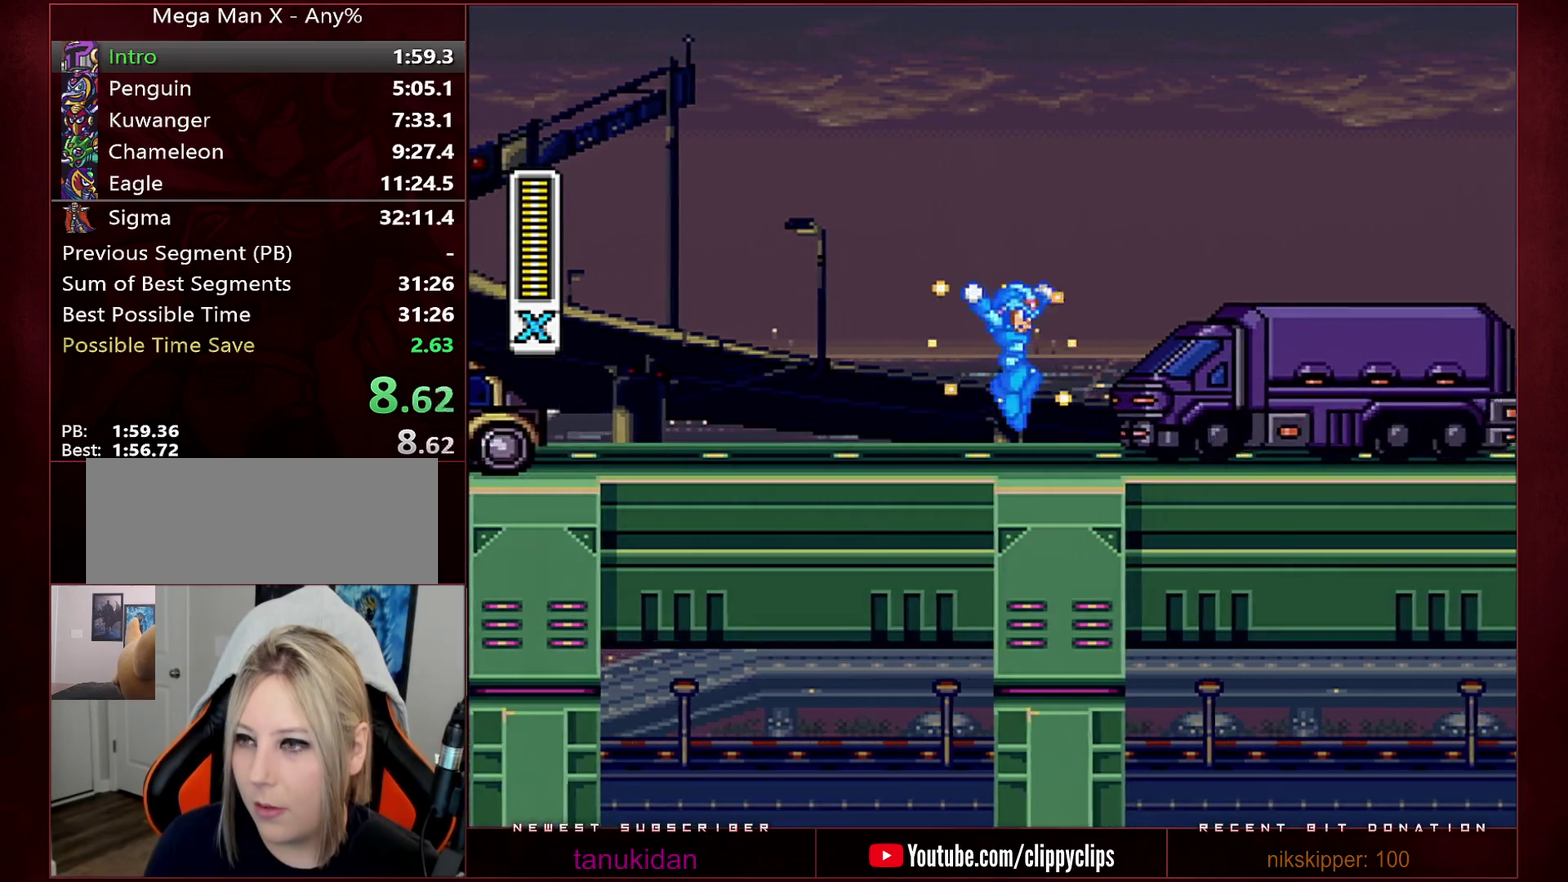
{"buttons": ["Y", "DPAD_RIGHT"], "events": [[217, "B", "down"], [283, "B", "up"]]}
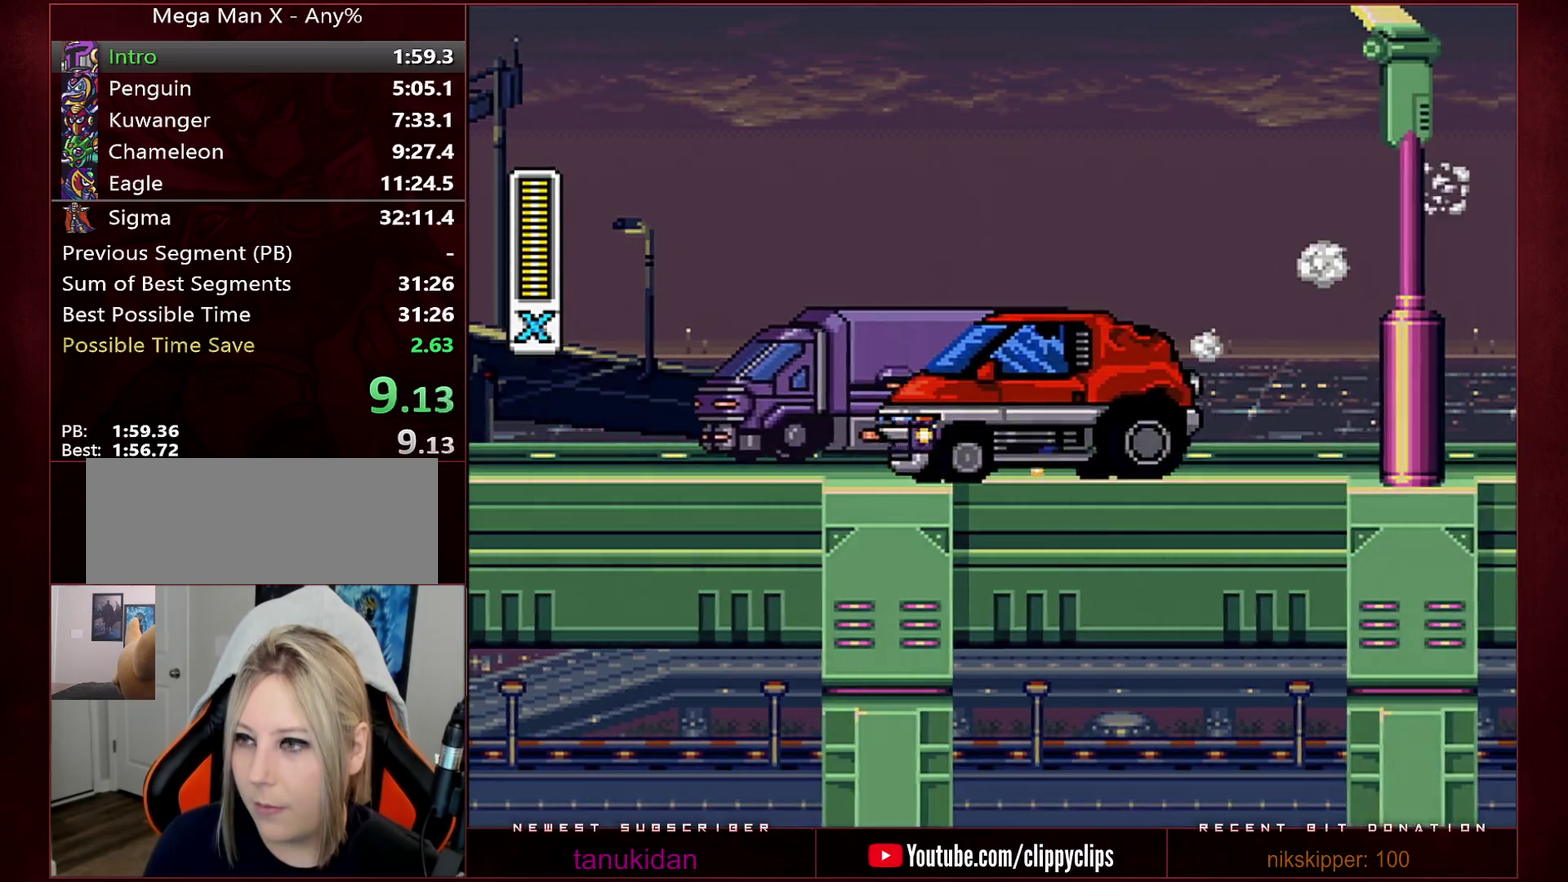
{"buttons": ["Y", "DPAD_RIGHT"], "events": []}
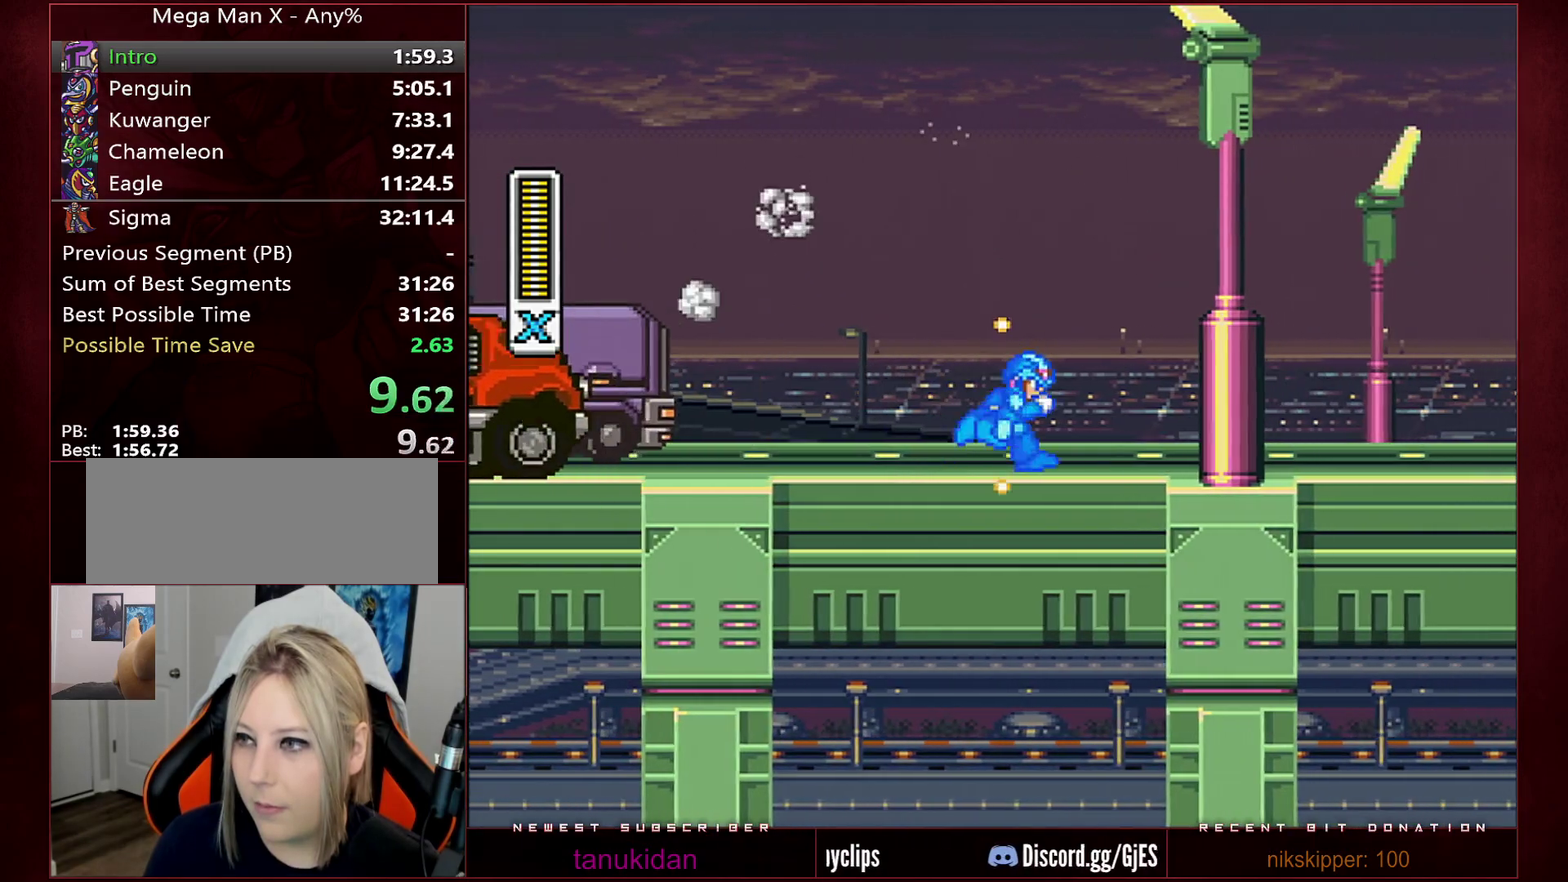
{"buttons": ["Y", "DPAD_RIGHT"], "events": []}
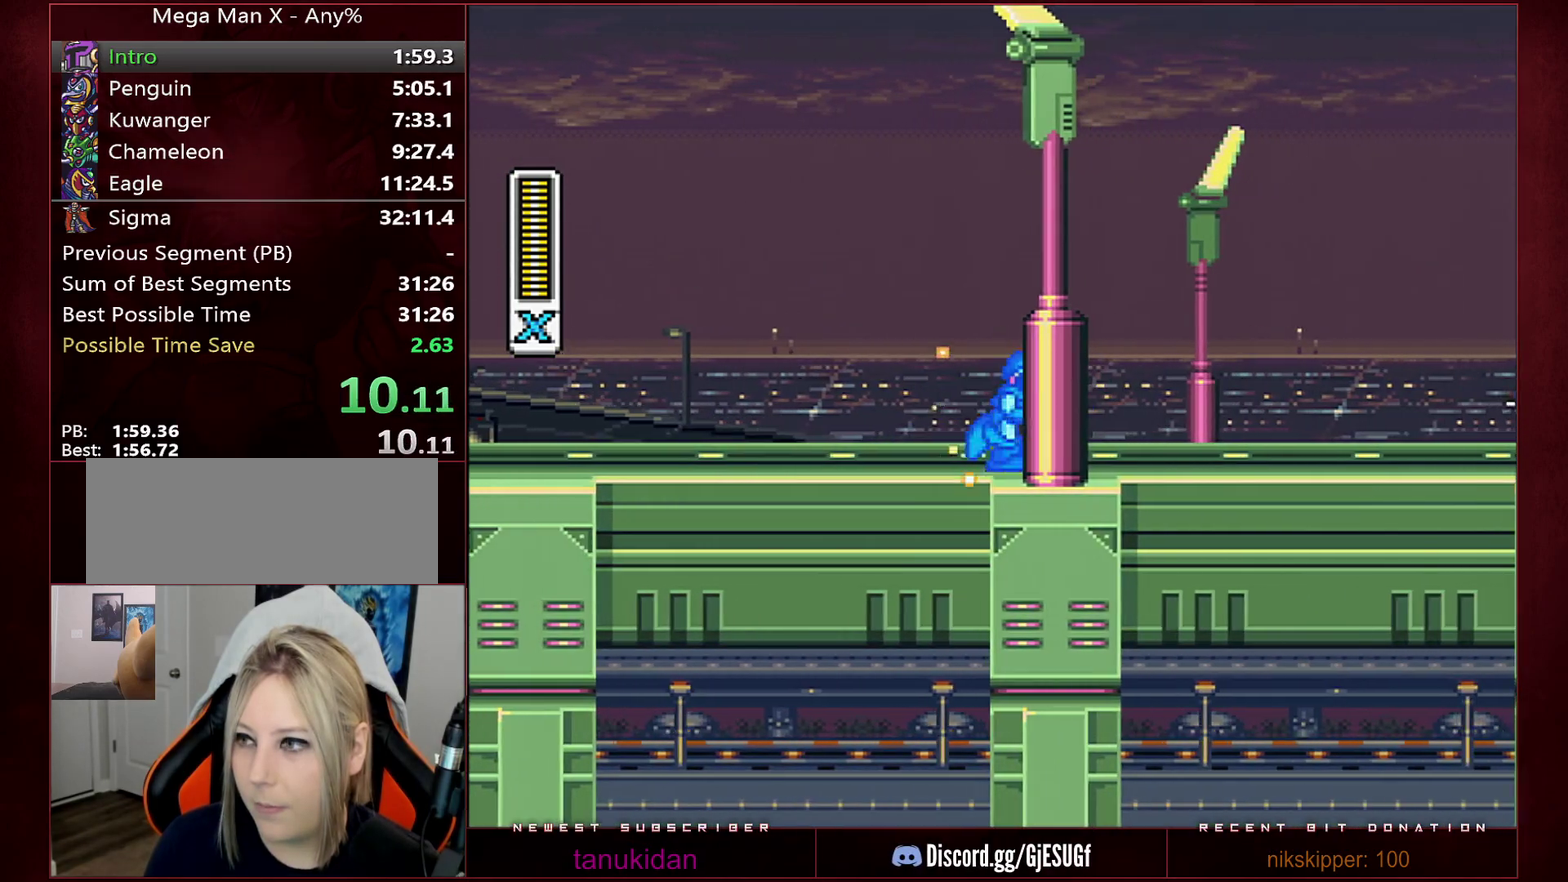
{"buttons": ["Y", "DPAD_RIGHT"], "events": []}
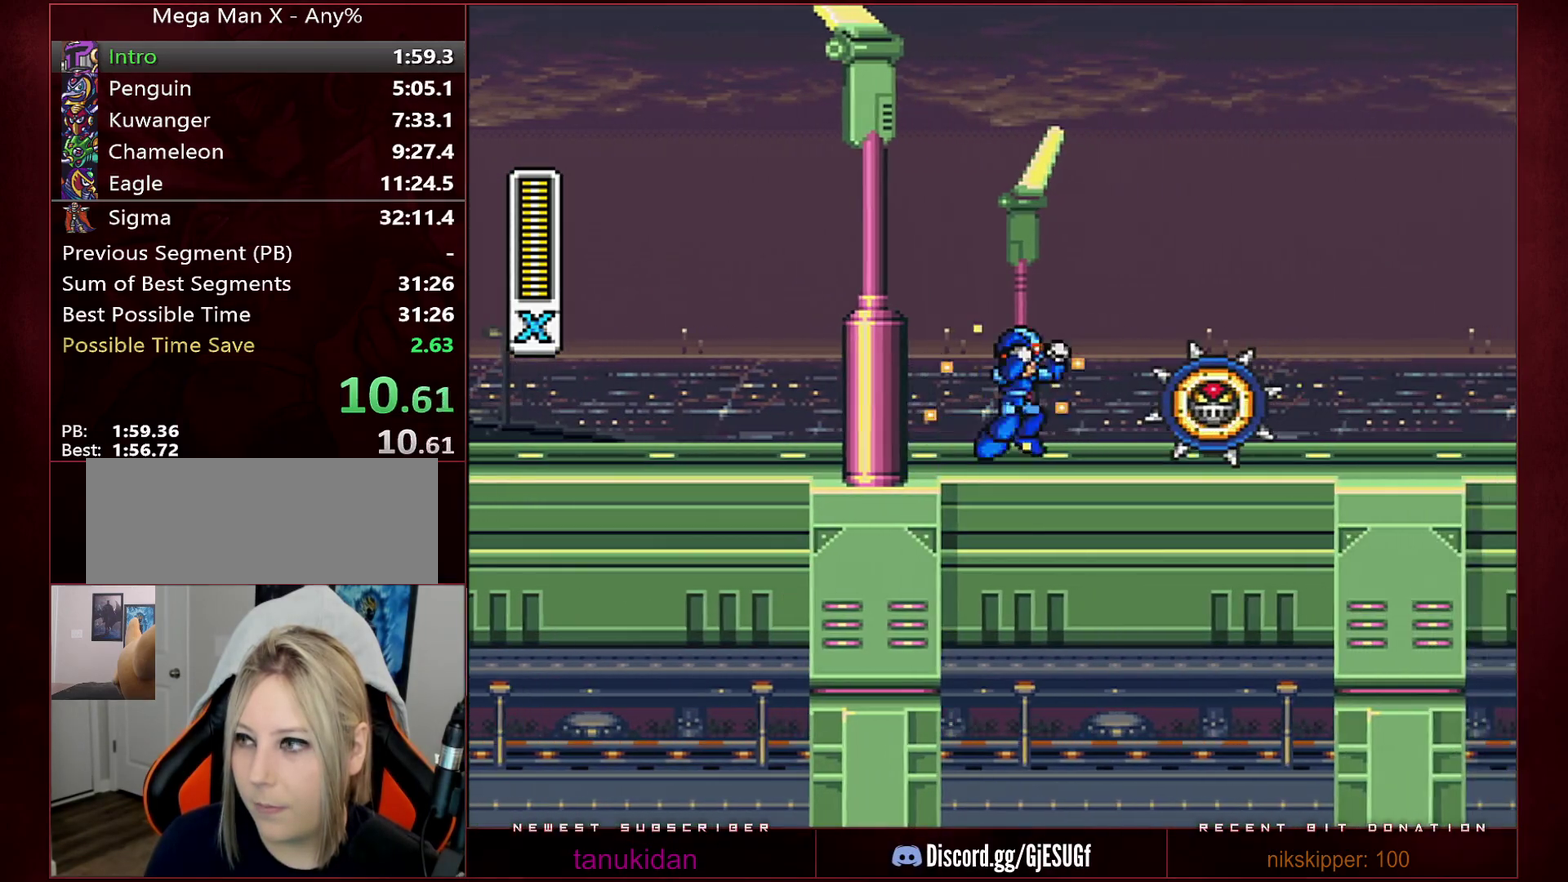
{"buttons": ["DPAD_RIGHT"], "events": [[33, "B", "down"], [450, "B", "up"], [500, "Y", "up"]]}
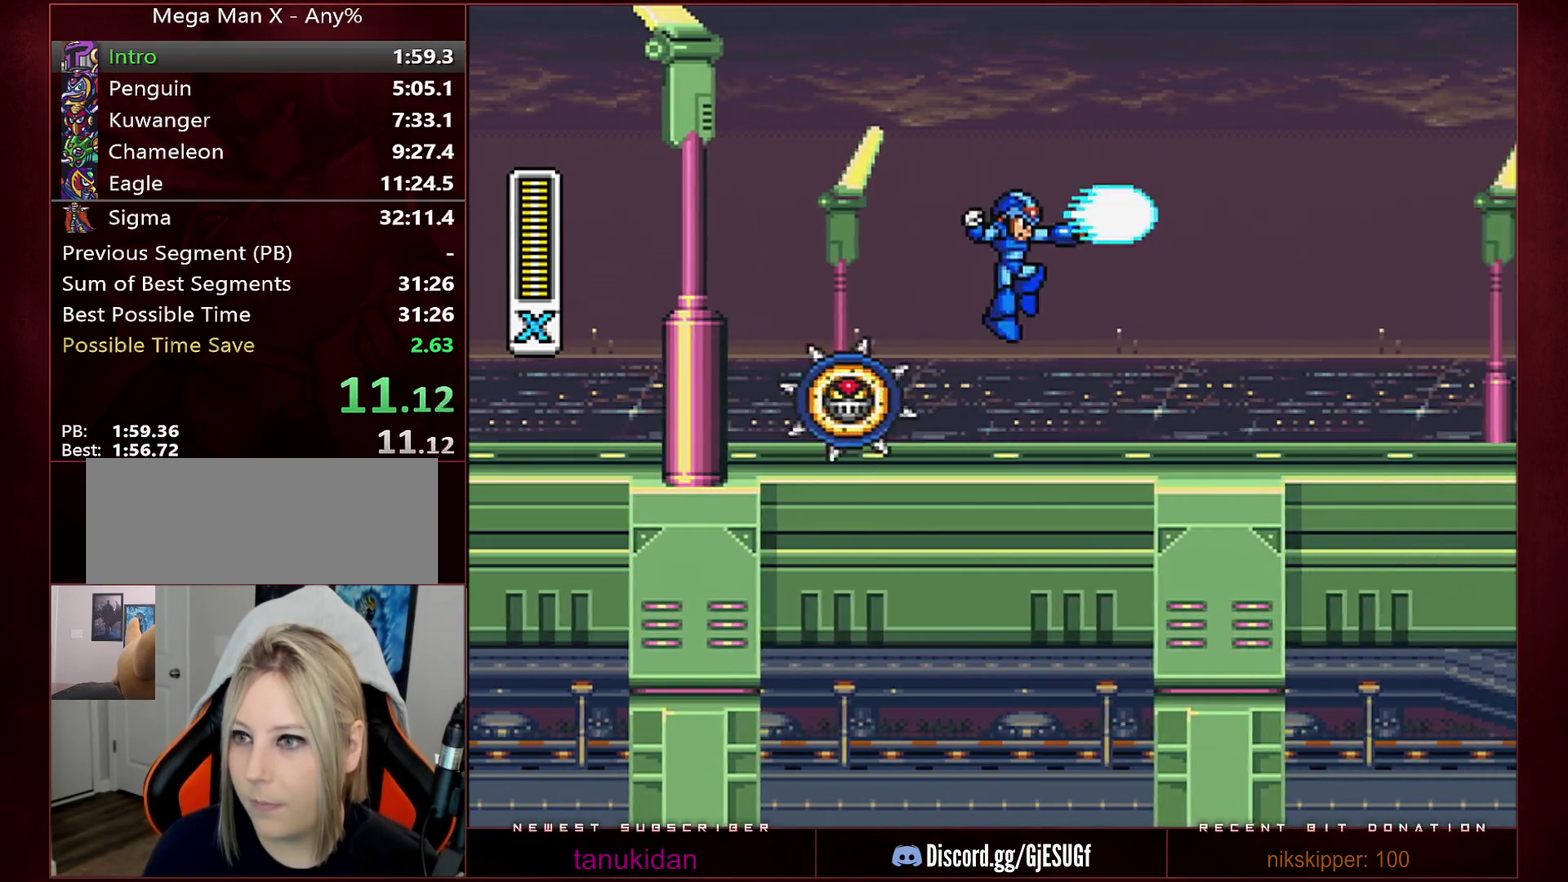
{"buttons": ["X", "DPAD_RIGHT"], "events": [[33, "DPAD_UP", "down"], [67, "X", "down"], [467, "DPAD_UP", "up"]]}